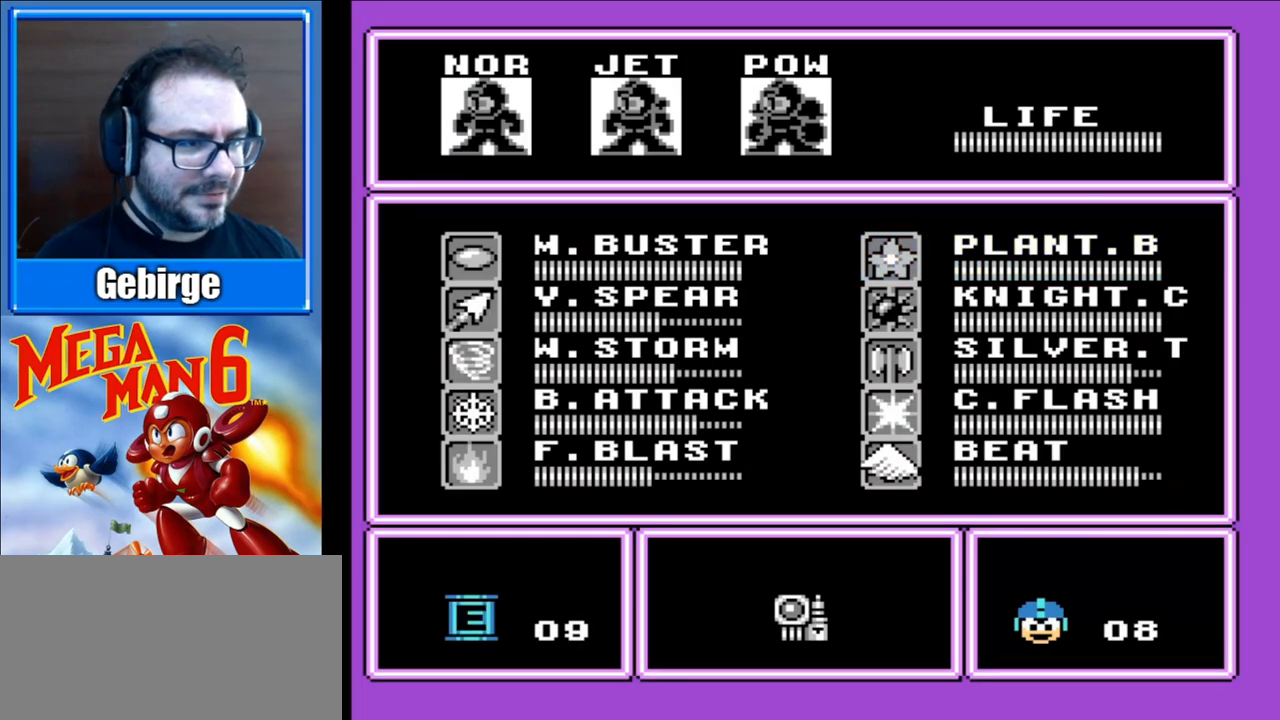
Gameplay with a controller (Nintendo layout); each line is a JSON object with the inputs held at the frame after it. "events" lists button and stick changes between this image and that frame as [ms after this image, input, new state], when the widget could be followed in between. Not read: L3 R3.
{"buttons": ["DPAD_RIGHT"], "events": [[200, "DPAD_DOWN", "down"], [333, "DPAD_DOWN", "up"], [433, "DPAD_RIGHT", "down"]]}
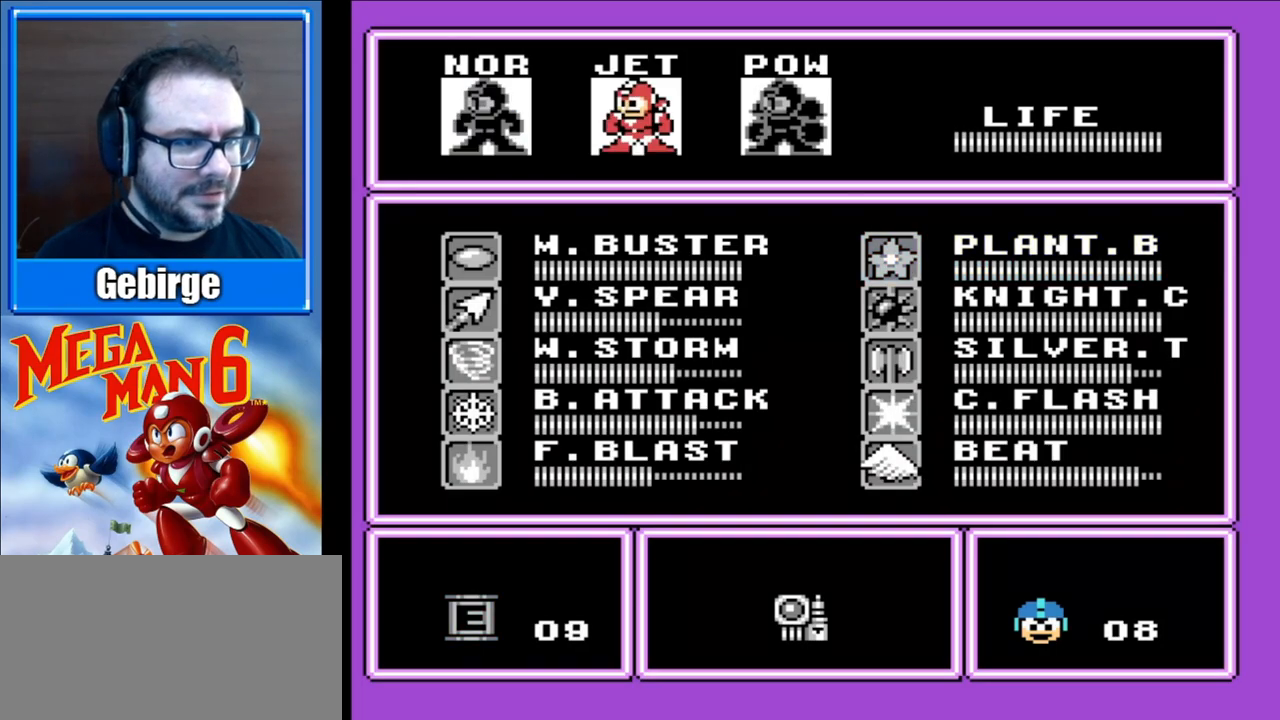
{"buttons": ["START"], "events": [[50, "DPAD_RIGHT", "up"], [100, "START", "down"], [250, "START", "up"], [283, "START", "down"], [417, "START", "up"], [450, "START", "down"]]}
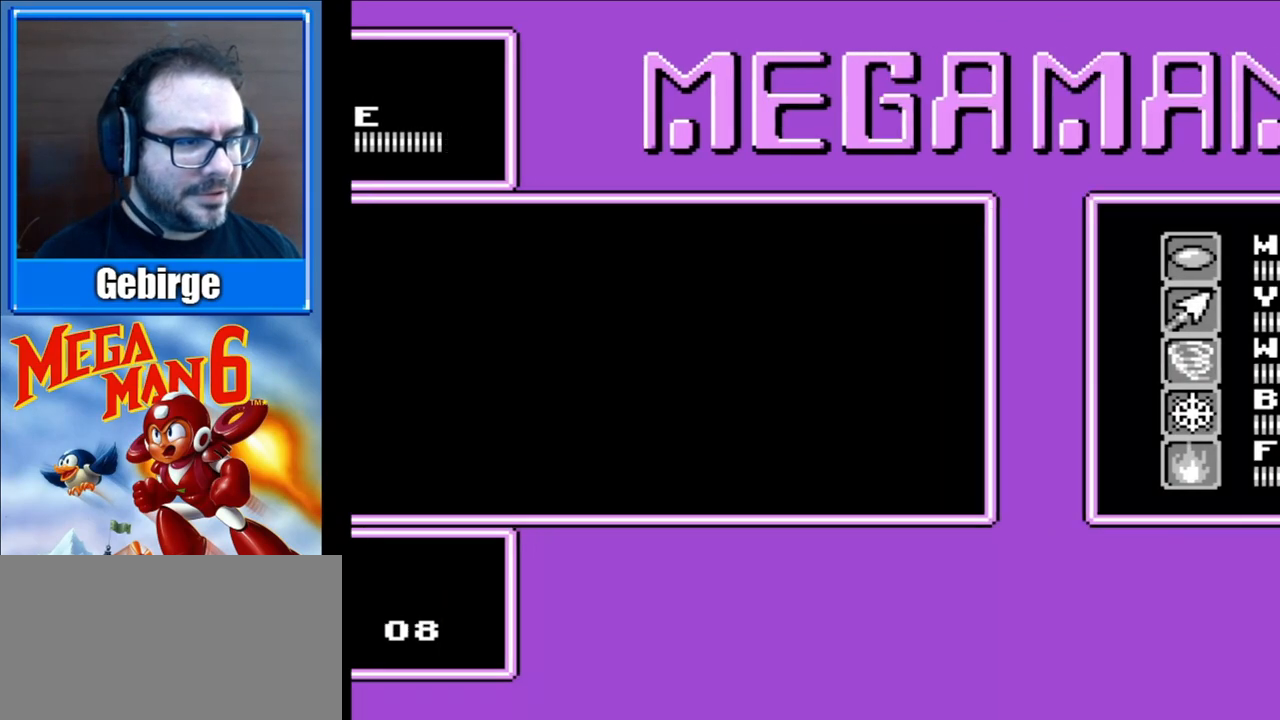
{"buttons": ["START"], "events": [[83, "START", "up"], [133, "START", "down"], [250, "START", "up"], [317, "START", "down"], [417, "START", "up"], [467, "START", "down"]]}
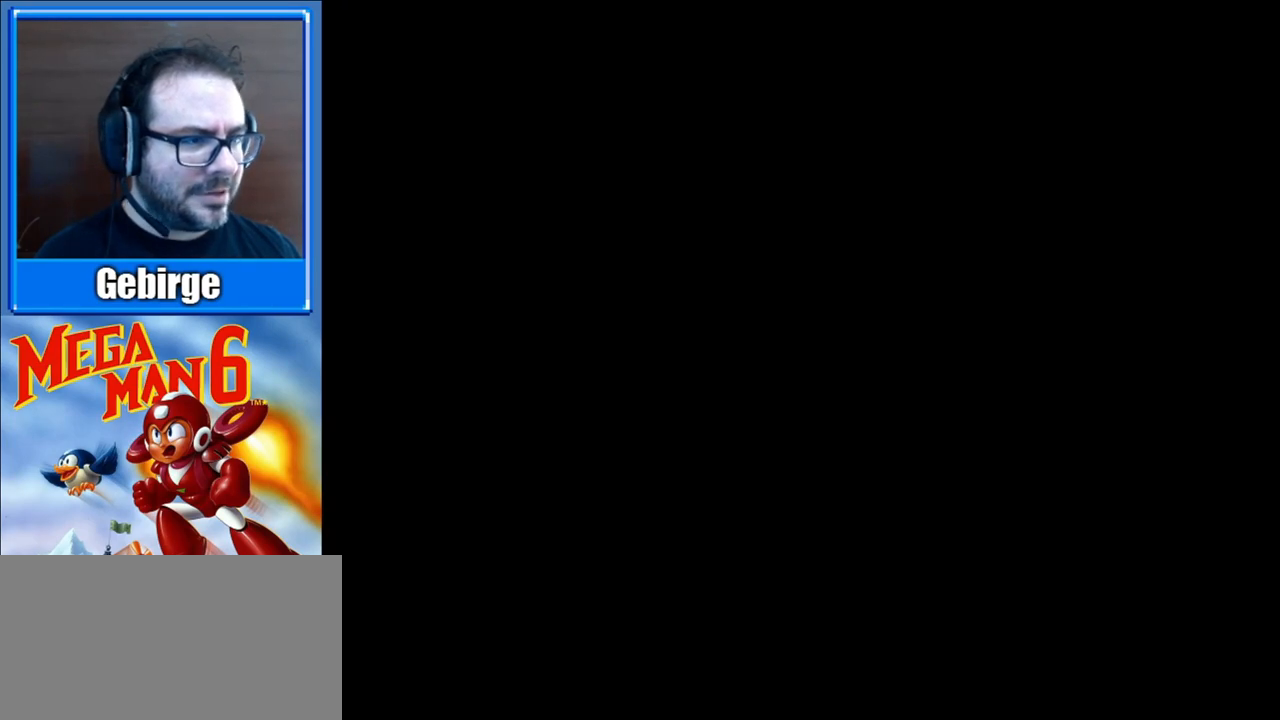
{"buttons": ["DPAD_RIGHT"], "events": [[83, "START", "up"], [150, "DPAD_RIGHT", "down"]]}
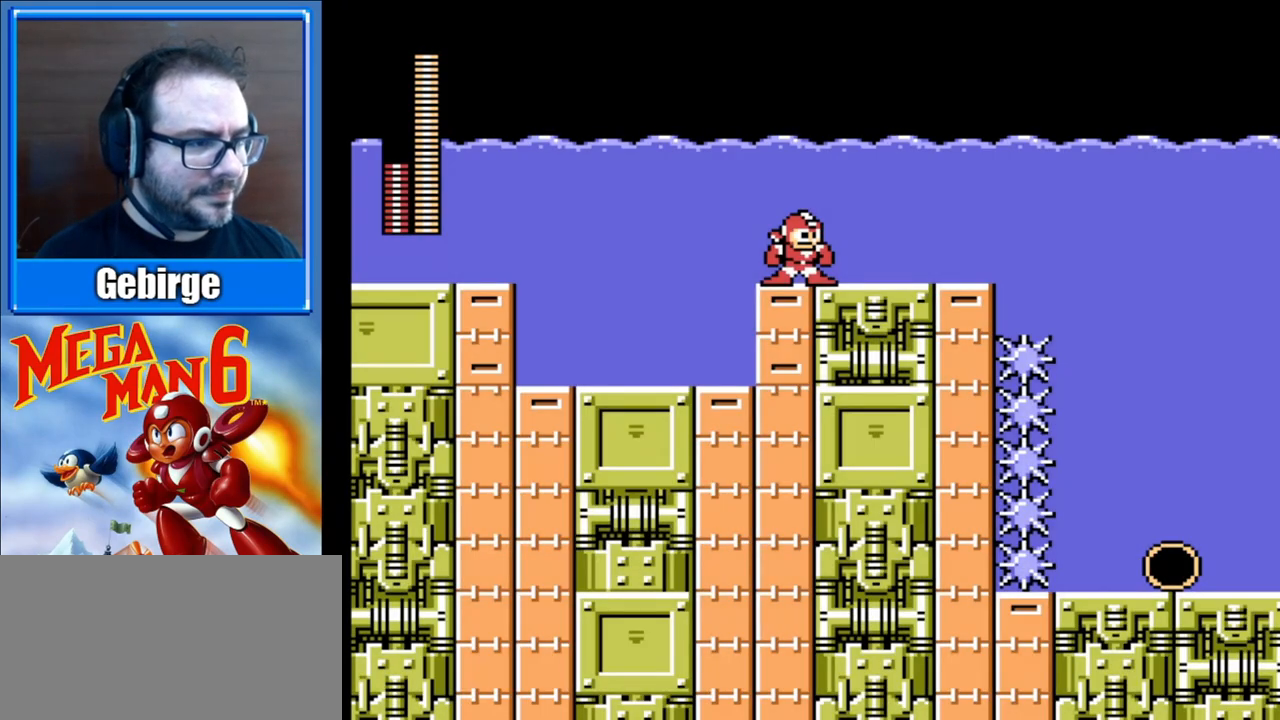
{"buttons": ["DPAD_RIGHT"], "events": []}
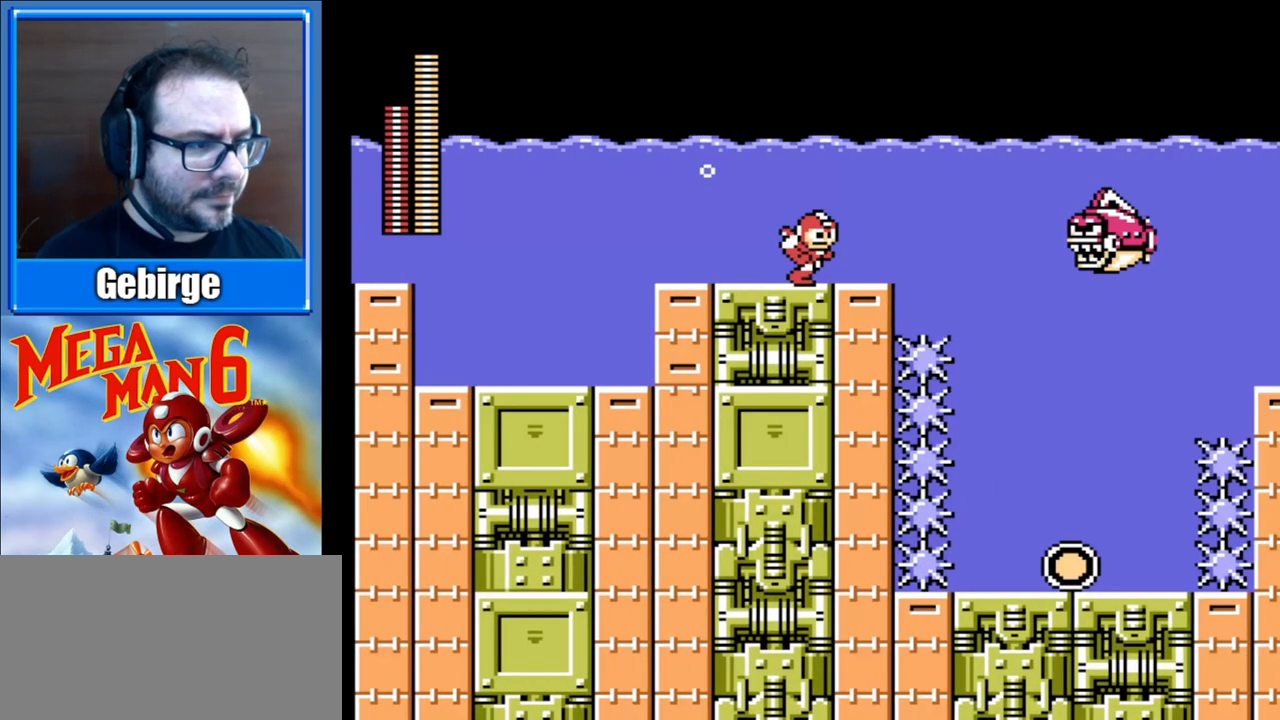
{"buttons": ["A", "DPAD_RIGHT"], "events": [[183, "A", "down"]]}
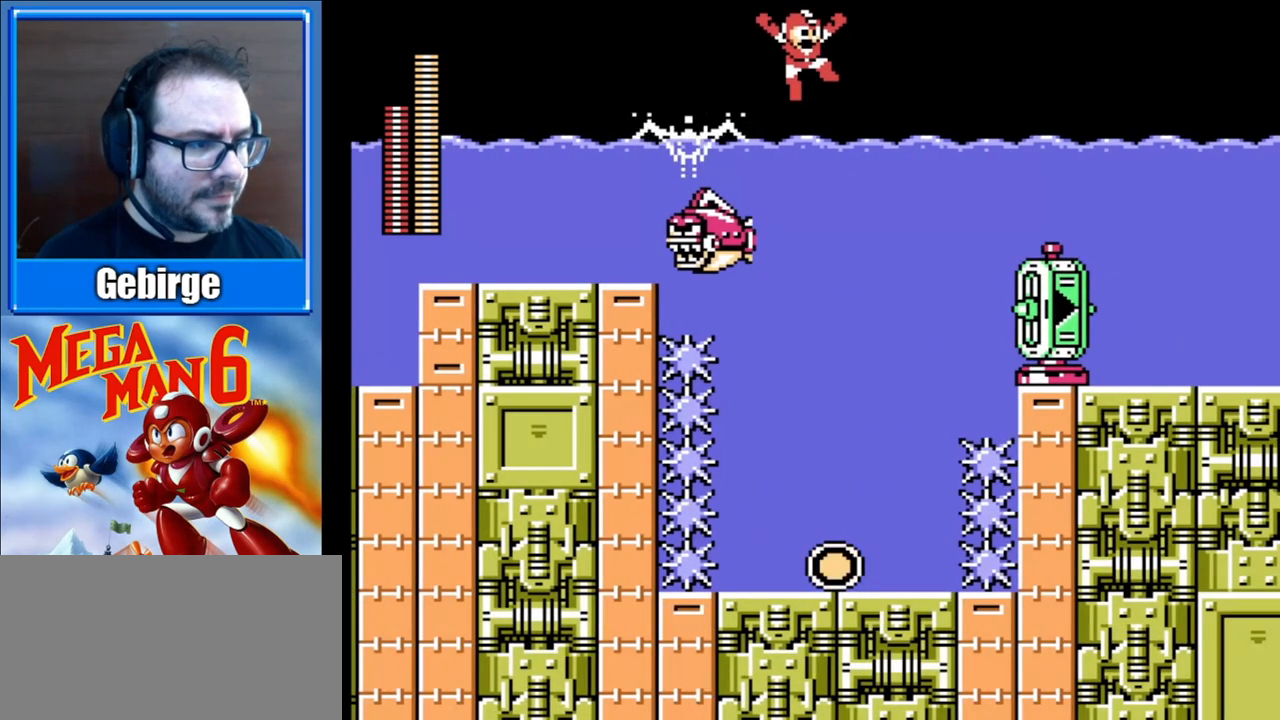
{"buttons": ["A", "DPAD_RIGHT"], "events": []}
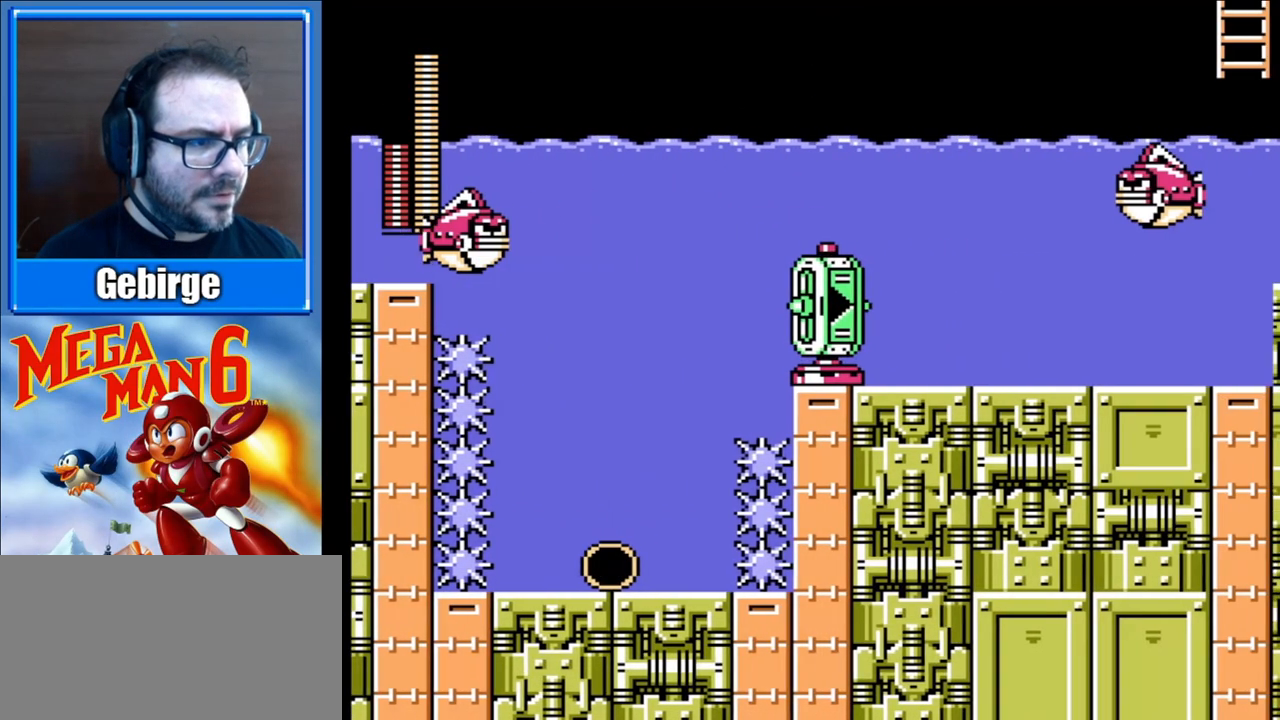
{"buttons": ["A", "DPAD_RIGHT"], "events": [[250, "A", "up"], [350, "A", "down"]]}
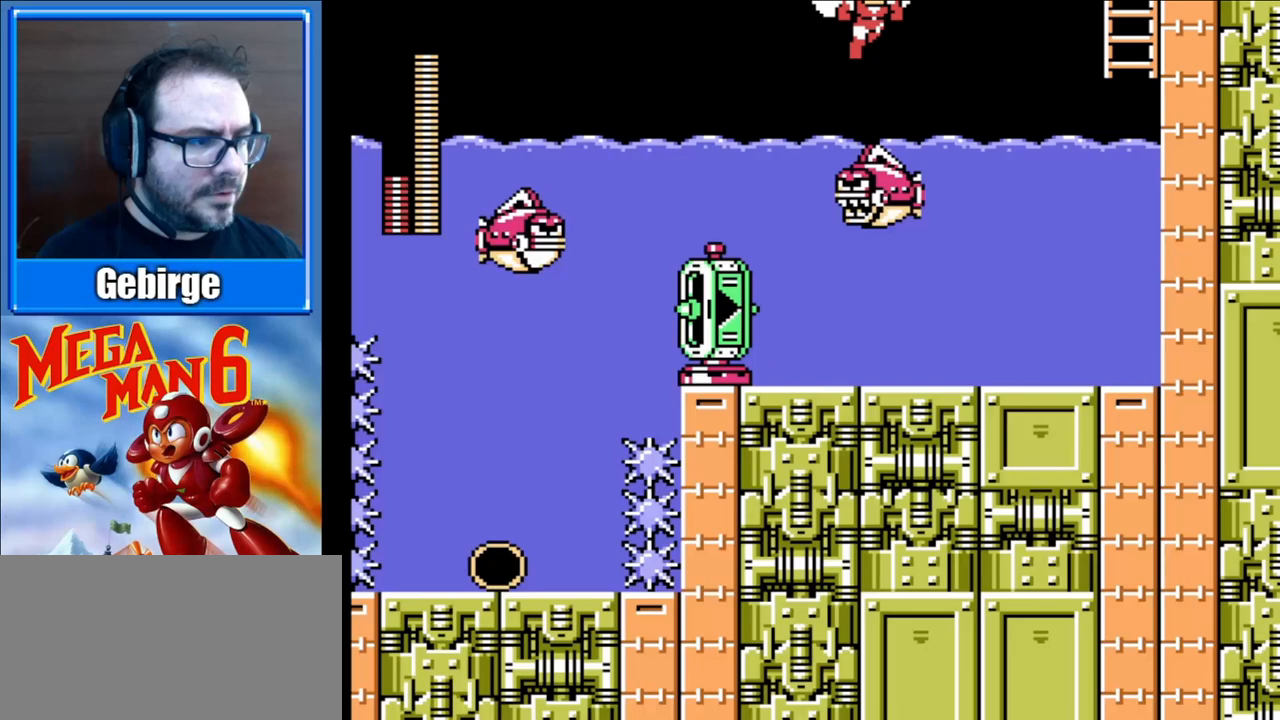
{"buttons": ["DPAD_RIGHT"], "events": [[350, "A", "up"]]}
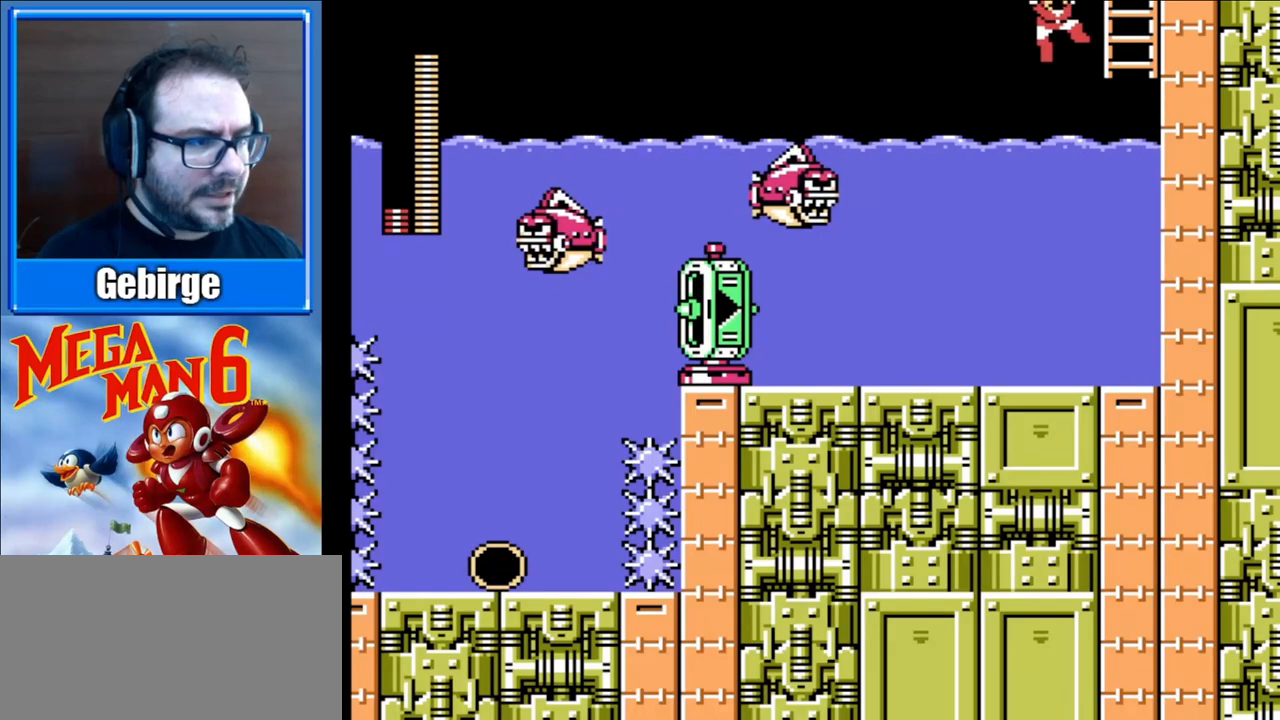
{"buttons": ["A", "DPAD_UP"], "events": [[67, "A", "down"], [200, "DPAD_UP", "down"], [433, "DPAD_RIGHT", "up"]]}
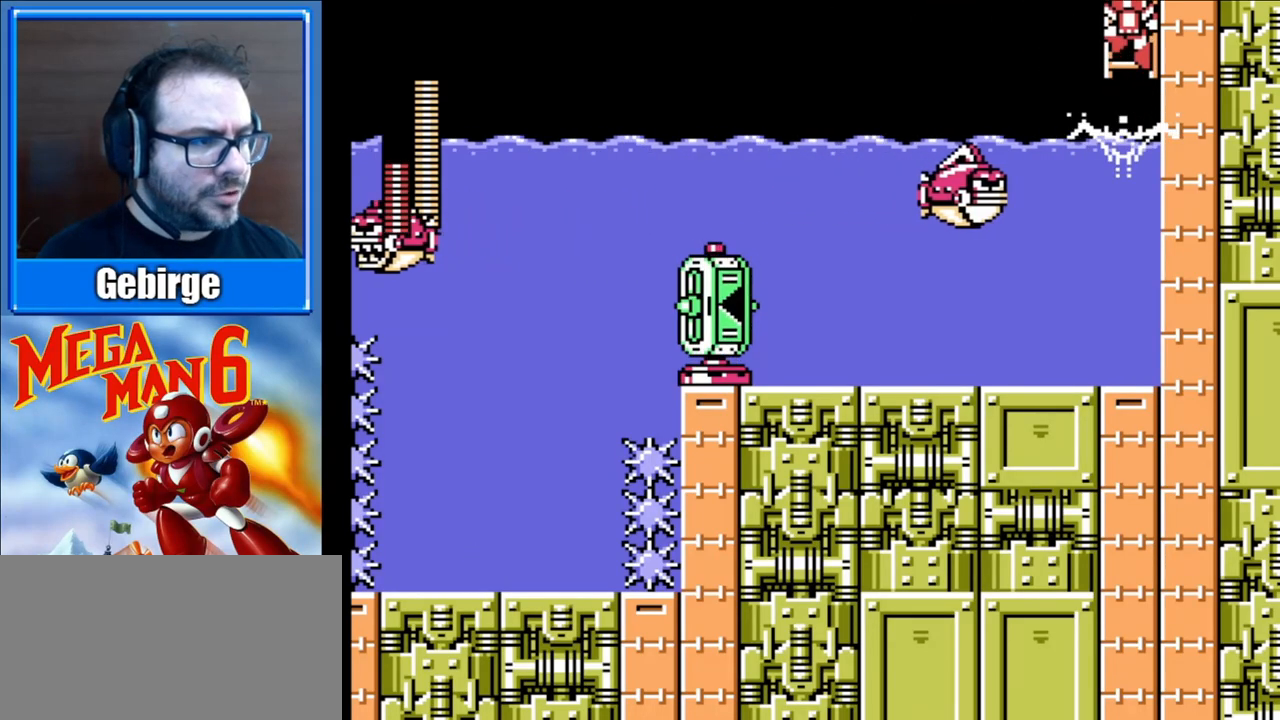
{"buttons": ["DPAD_UP"], "events": [[67, "A", "up"]]}
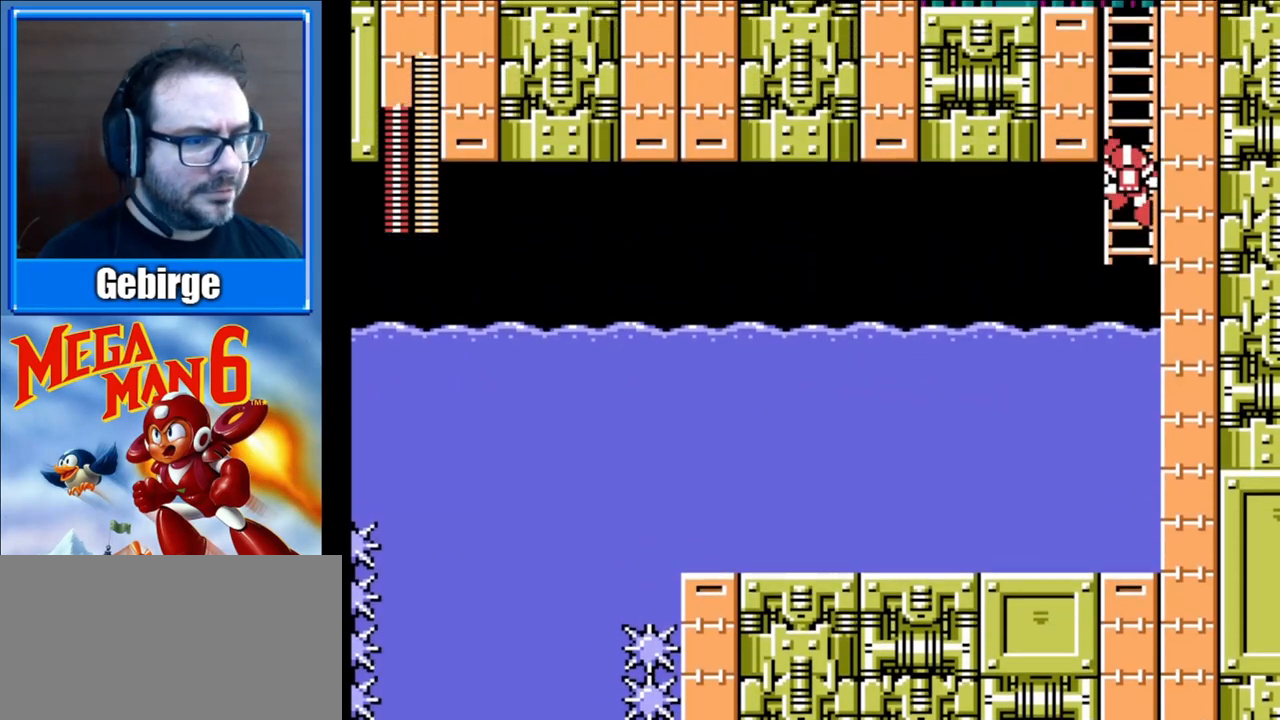
{"buttons": ["DPAD_UP"], "events": []}
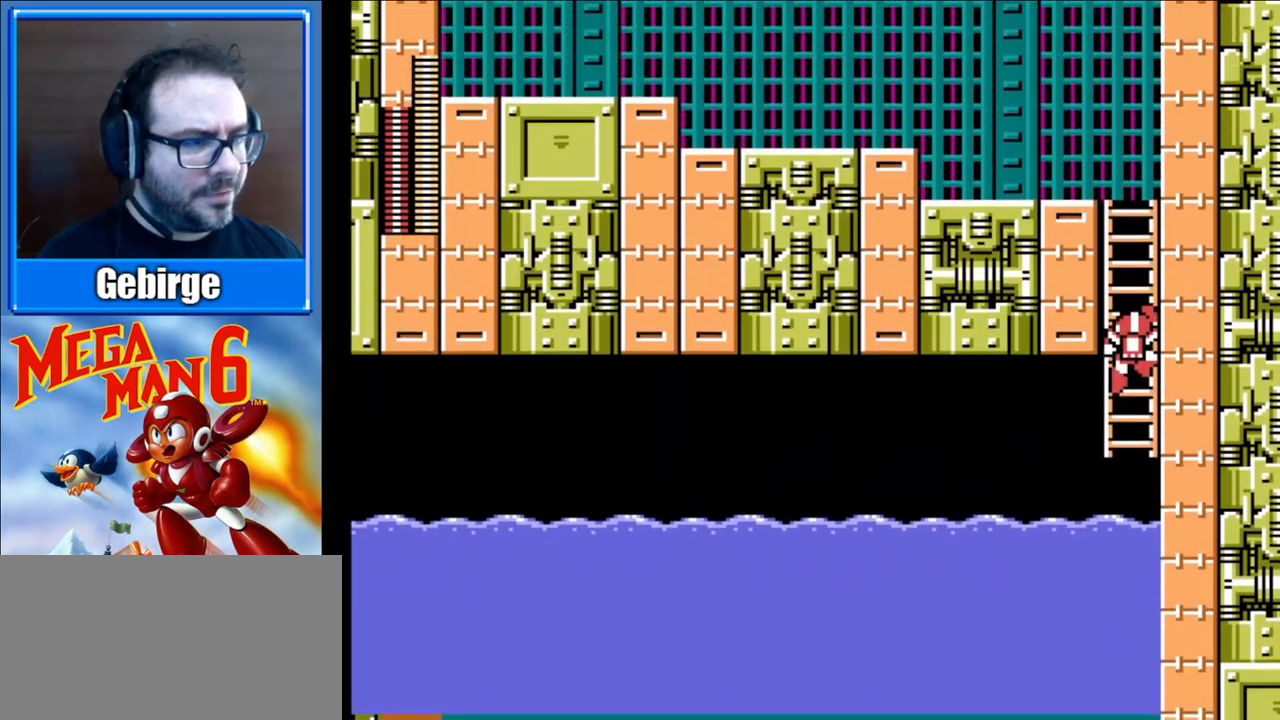
{"buttons": ["DPAD_UP"], "events": []}
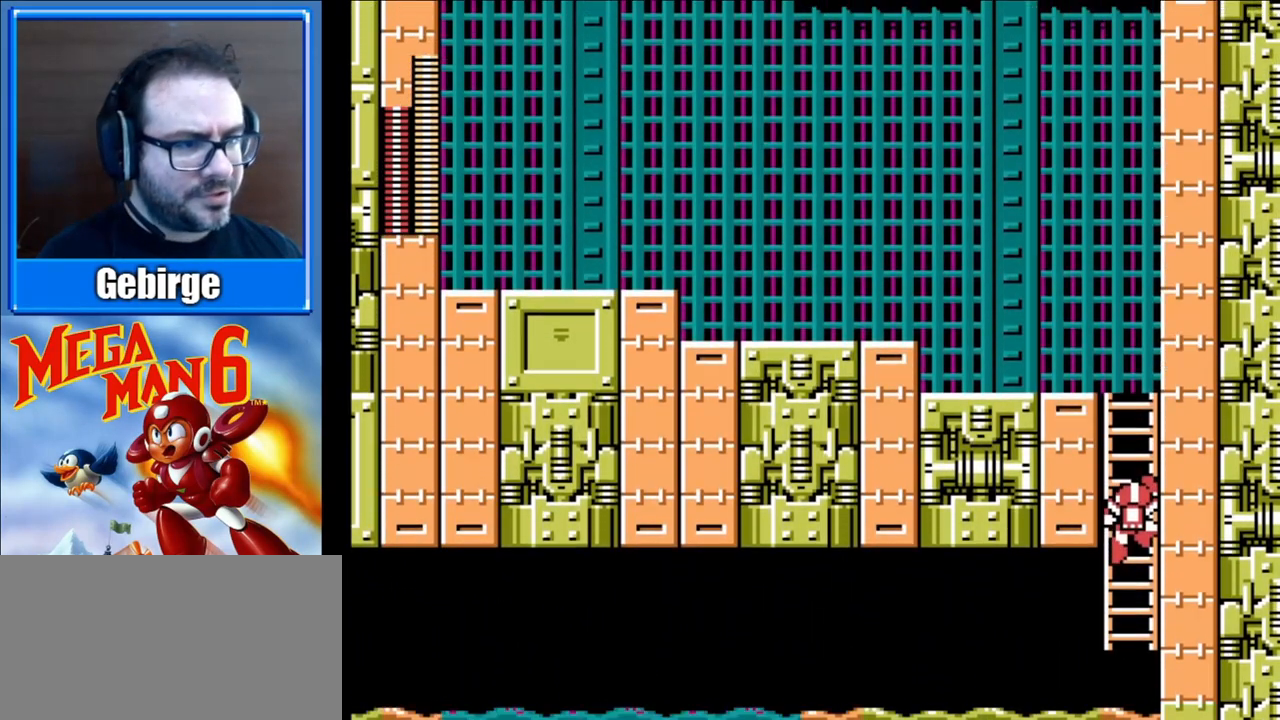
{"buttons": ["DPAD_UP"], "events": []}
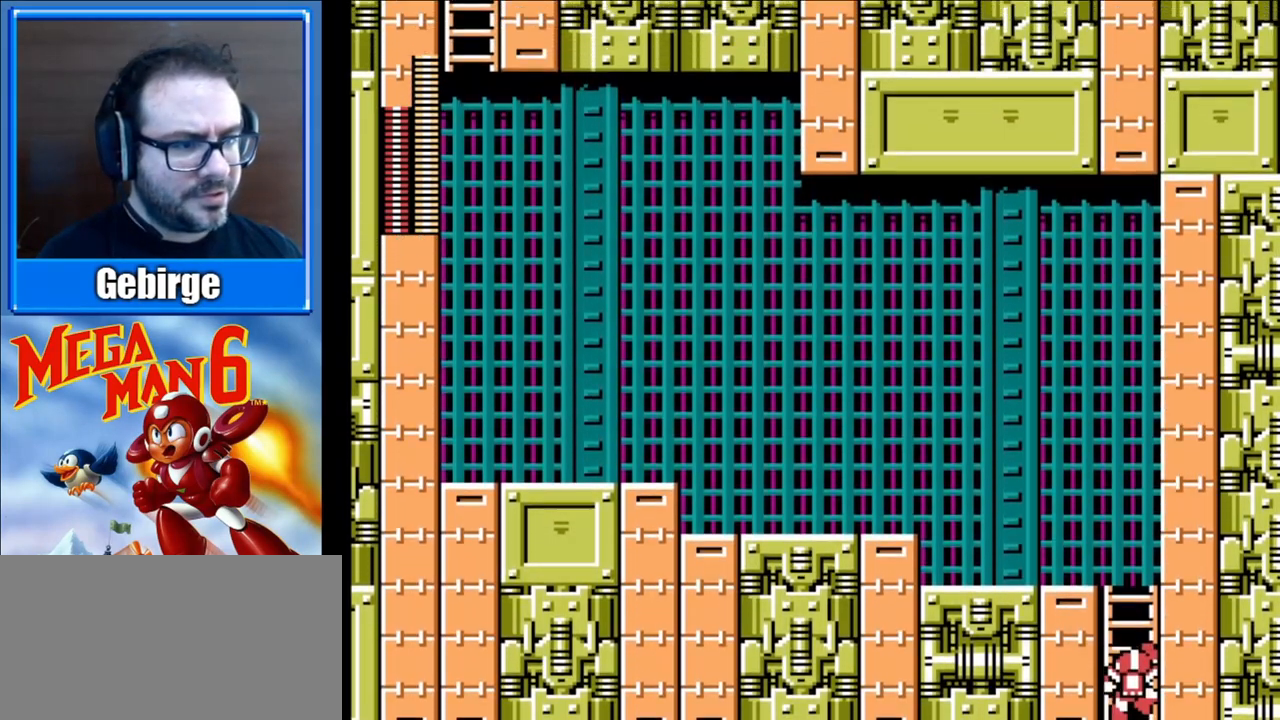
{"buttons": ["DPAD_UP"], "events": []}
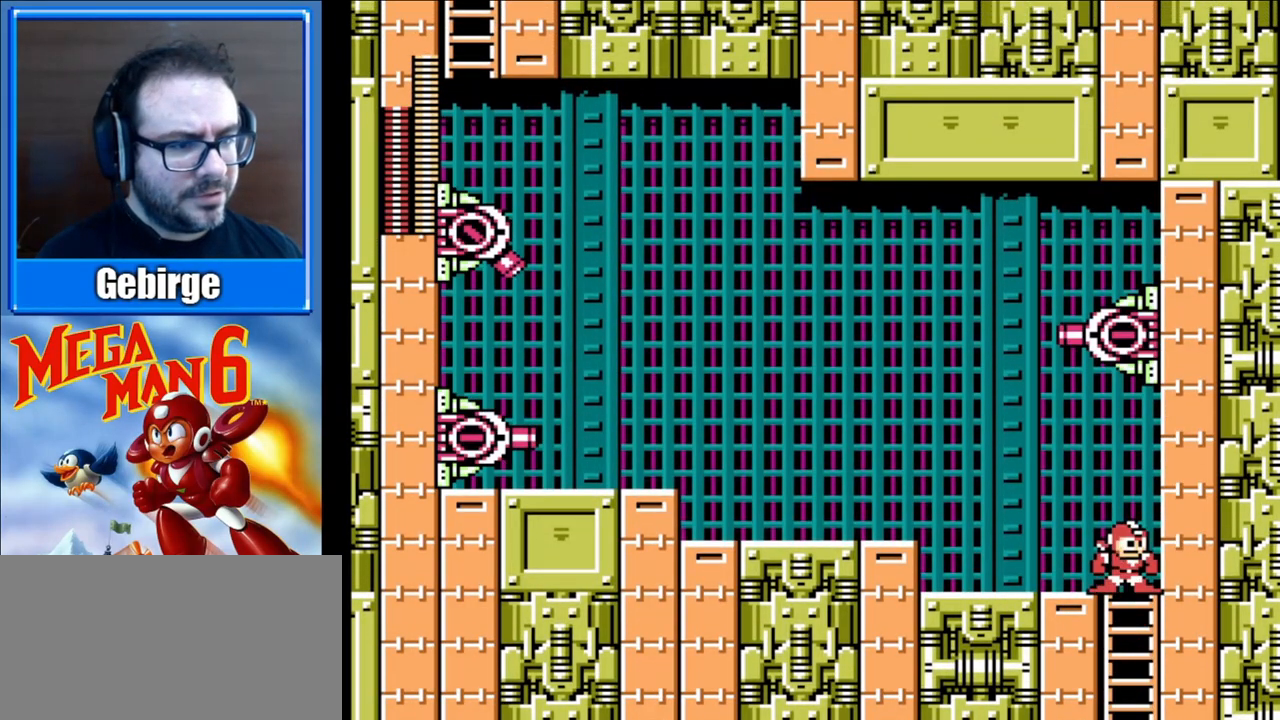
{"buttons": ["B", "DPAD_LEFT"], "events": [[67, "DPAD_LEFT", "down"], [183, "DPAD_UP", "up"], [267, "A", "down"], [417, "A", "up"], [433, "B", "down"]]}
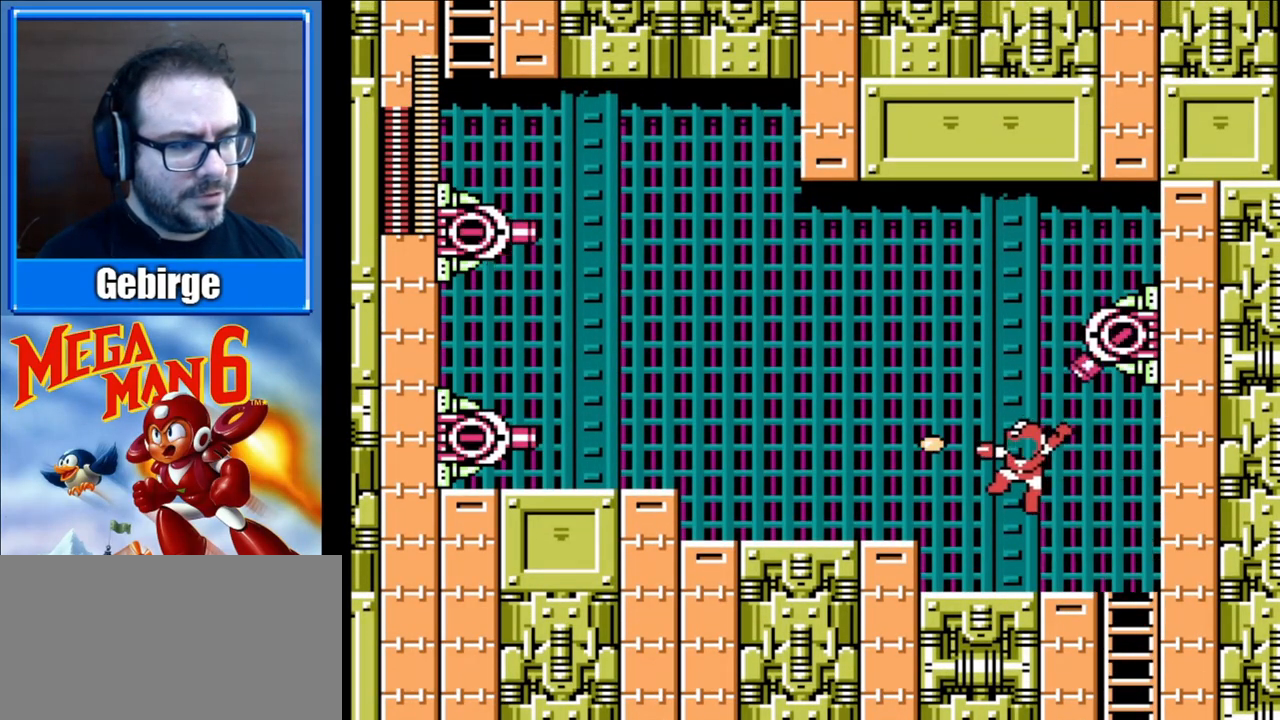
{"buttons": ["A", "B", "DPAD_LEFT"], "events": [[50, "B", "up"], [100, "B", "down"], [200, "B", "up"], [200, "DPAD_LEFT", "up"], [367, "DPAD_LEFT", "down"], [383, "A", "down"], [500, "B", "down"]]}
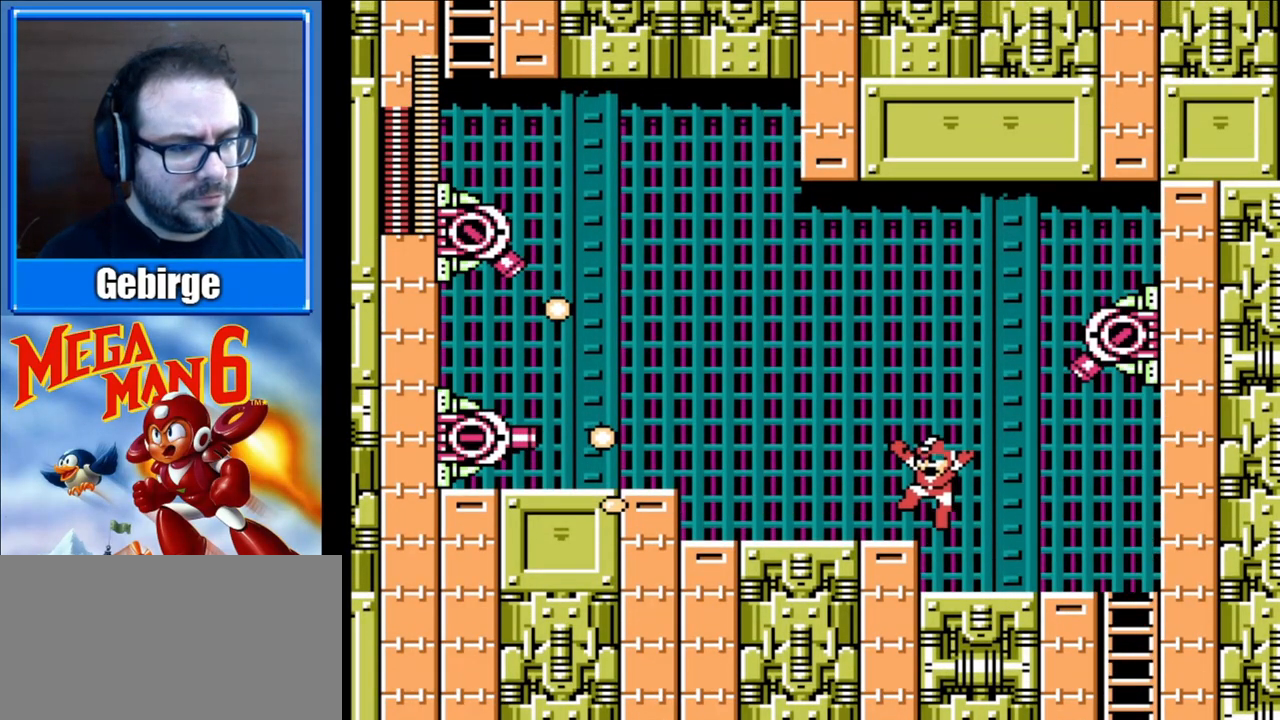
{"buttons": ["A"], "events": [[17, "A", "up"], [50, "B", "up"], [83, "B", "down"], [167, "B", "up"], [167, "DPAD_LEFT", "up"], [417, "A", "down"]]}
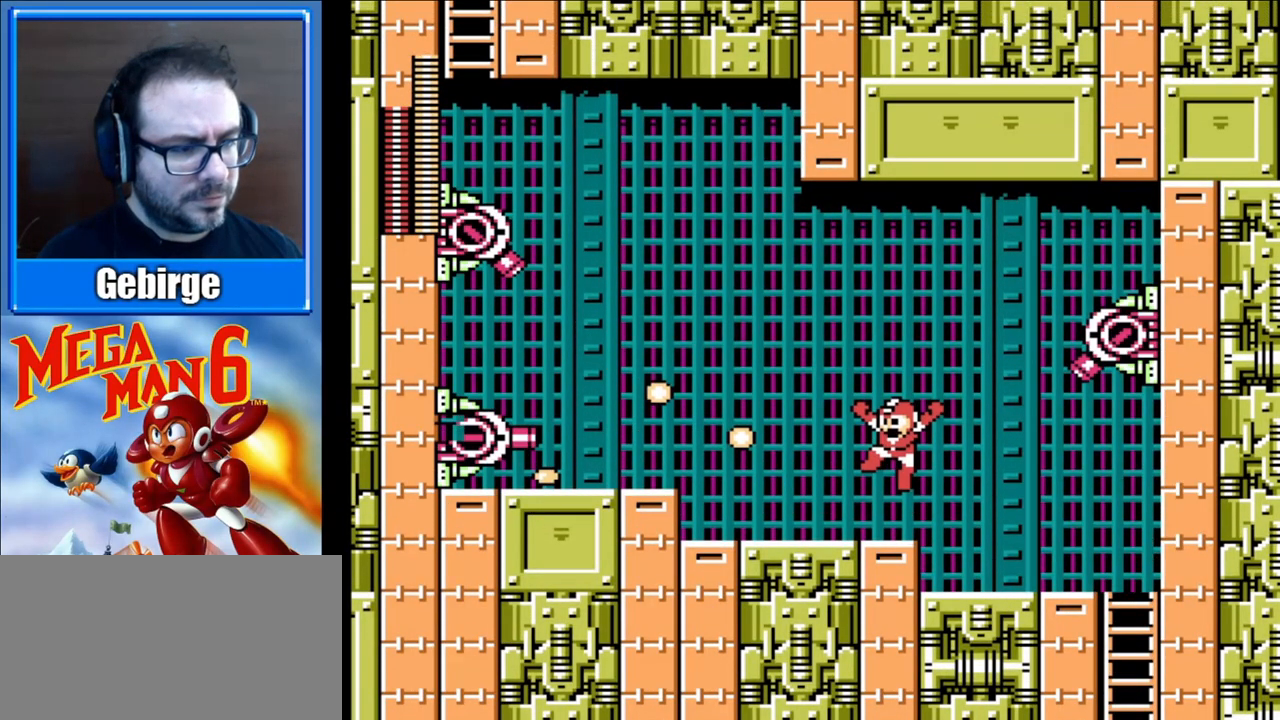
{"buttons": ["A", "B", "DPAD_LEFT"], "events": [[17, "DPAD_LEFT", "down"], [367, "B", "down"]]}
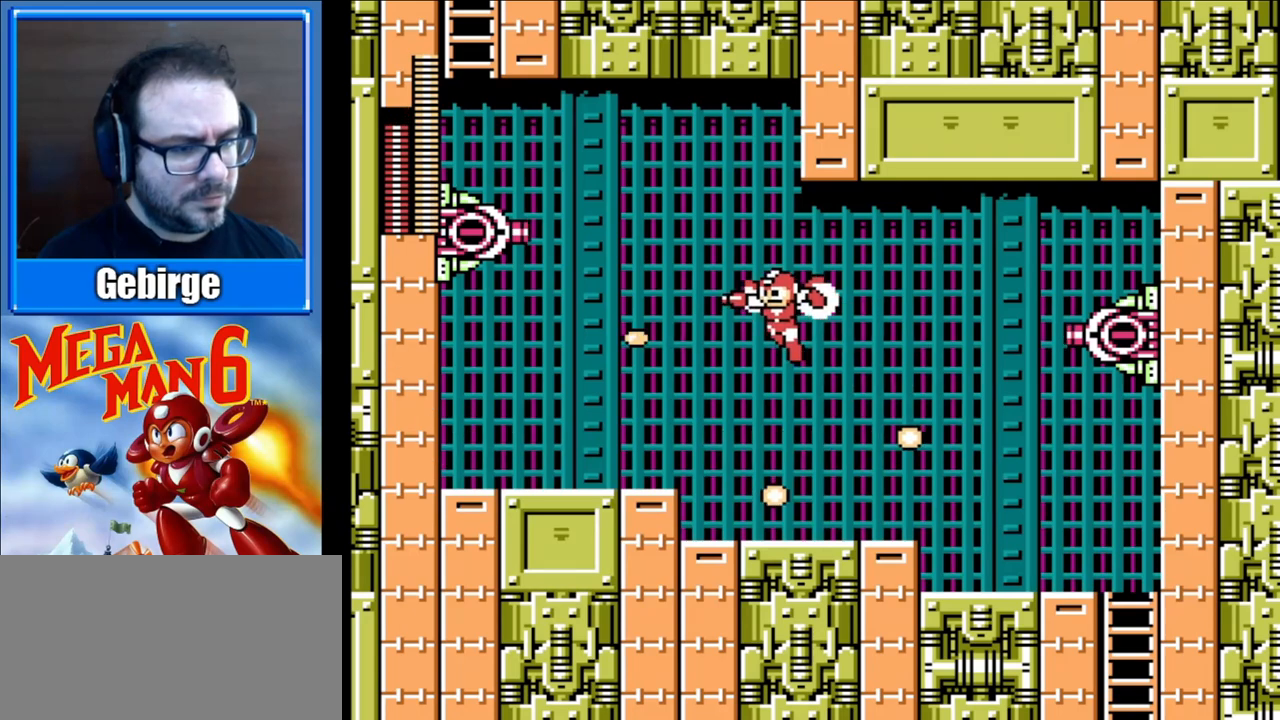
{"buttons": ["DPAD_LEFT"], "events": [[67, "B", "up"], [133, "A", "up"]]}
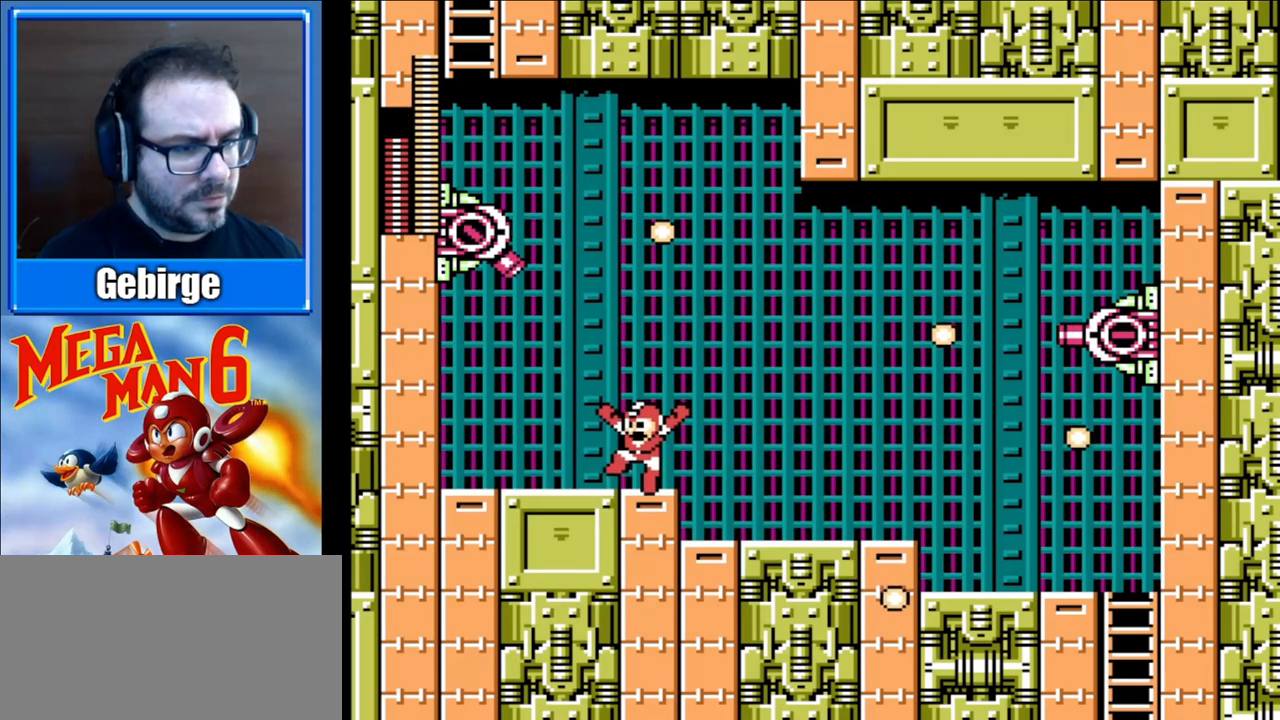
{"buttons": ["B"], "events": [[150, "DPAD_LEFT", "up"], [200, "A", "down"], [217, "DPAD_RIGHT", "down"], [317, "DPAD_RIGHT", "up"], [333, "B", "down"], [367, "A", "up"], [400, "B", "up"], [467, "B", "down"]]}
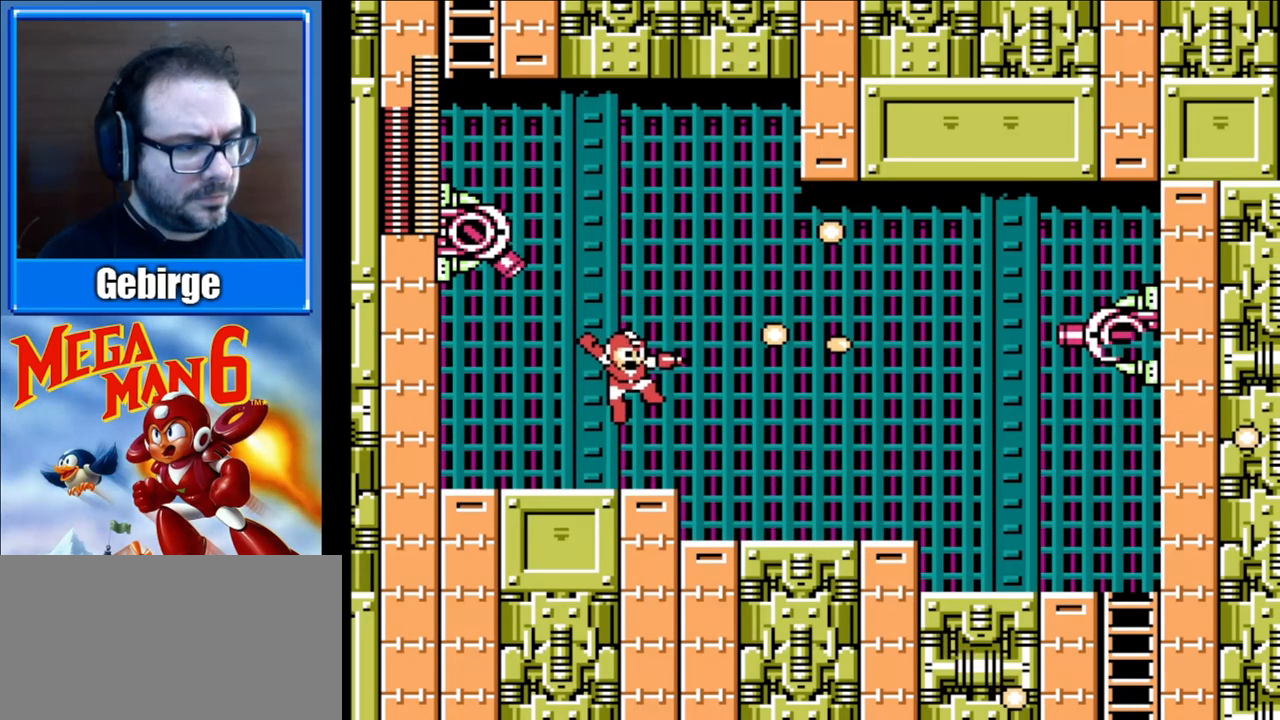
{"buttons": ["A", "DPAD_RIGHT"], "events": [[33, "B", "up"], [233, "DPAD_RIGHT", "down"], [483, "A", "down"]]}
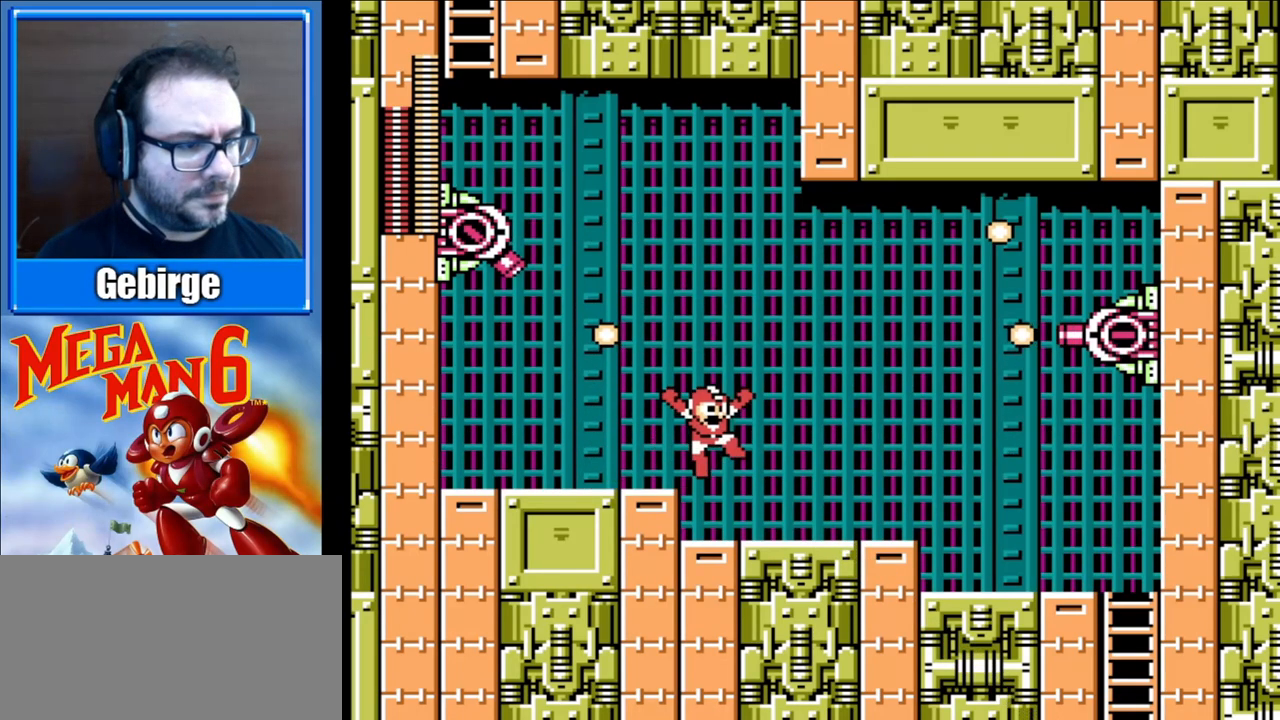
{"buttons": [], "events": [[133, "B", "down"], [200, "A", "up"], [233, "B", "up"], [250, "DPAD_RIGHT", "up"], [283, "B", "down"], [350, "B", "up"]]}
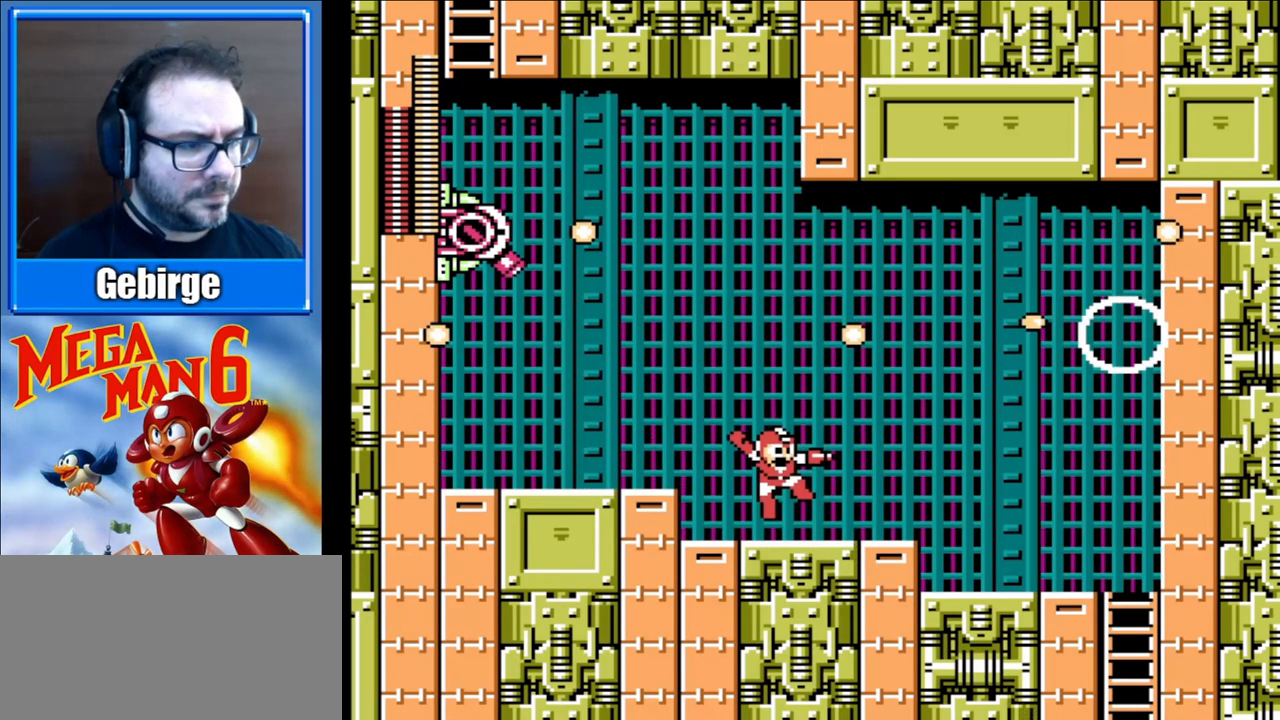
{"buttons": ["DPAD_RIGHT"], "events": [[83, "DPAD_RIGHT", "down"]]}
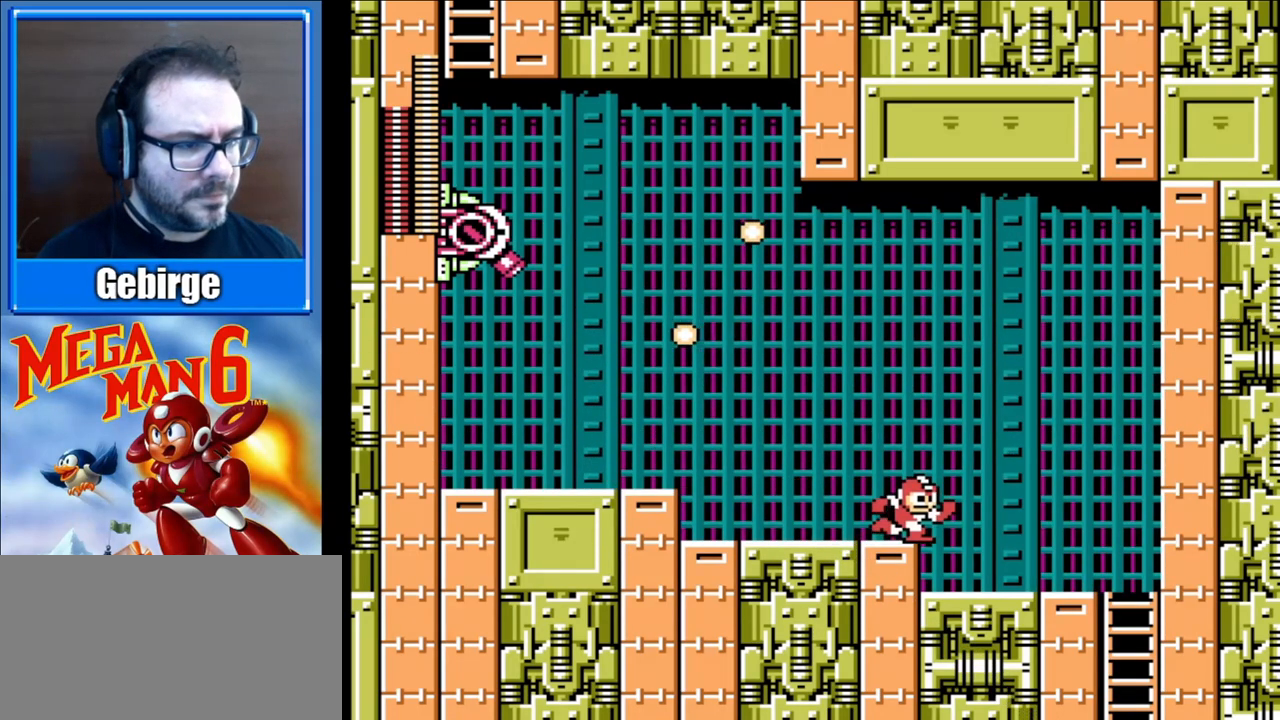
{"buttons": ["A"], "events": [[17, "DPAD_RIGHT", "up"], [33, "DPAD_LEFT", "down"], [133, "DPAD_LEFT", "up"], [217, "A", "down"]]}
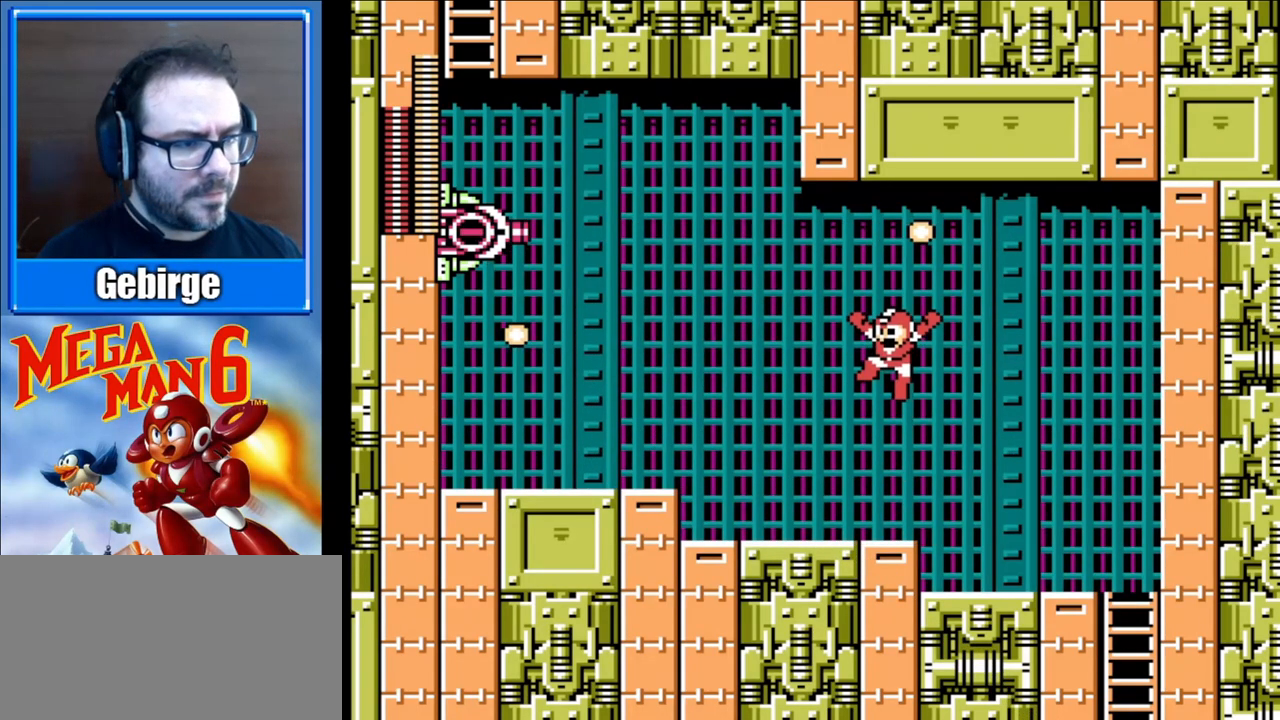
{"buttons": ["A", "B"], "events": [[83, "DPAD_LEFT", "down"], [183, "DPAD_LEFT", "up"], [483, "B", "down"]]}
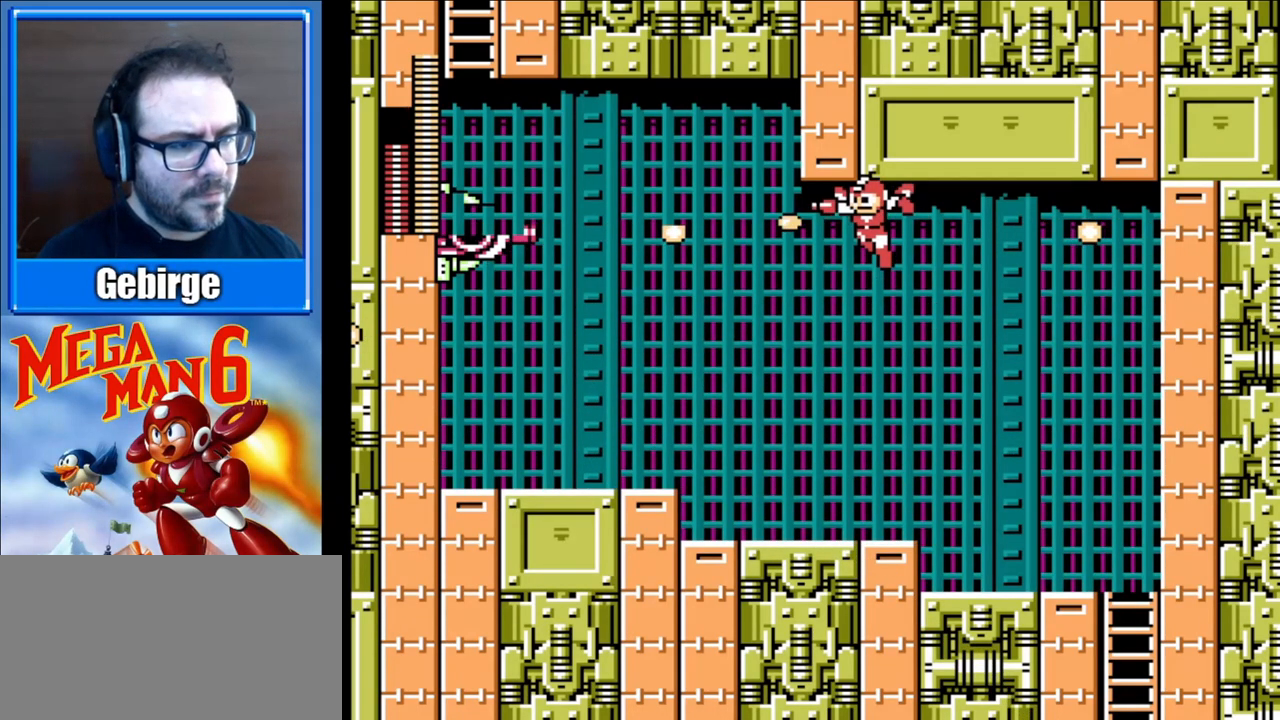
{"buttons": [], "events": [[100, "B", "up"], [117, "B", "down"], [250, "A", "up"], [367, "B", "up"]]}
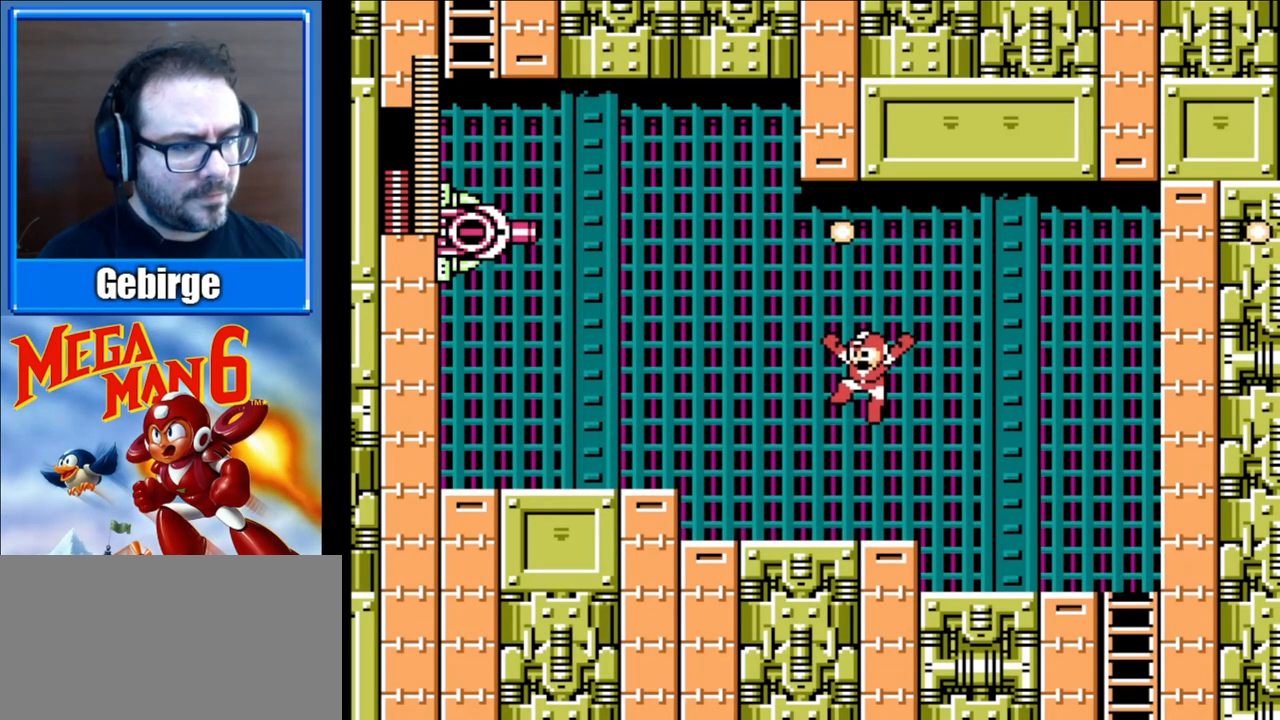
{"buttons": ["A", "DPAD_LEFT"], "events": [[133, "DPAD_LEFT", "down"], [450, "A", "down"]]}